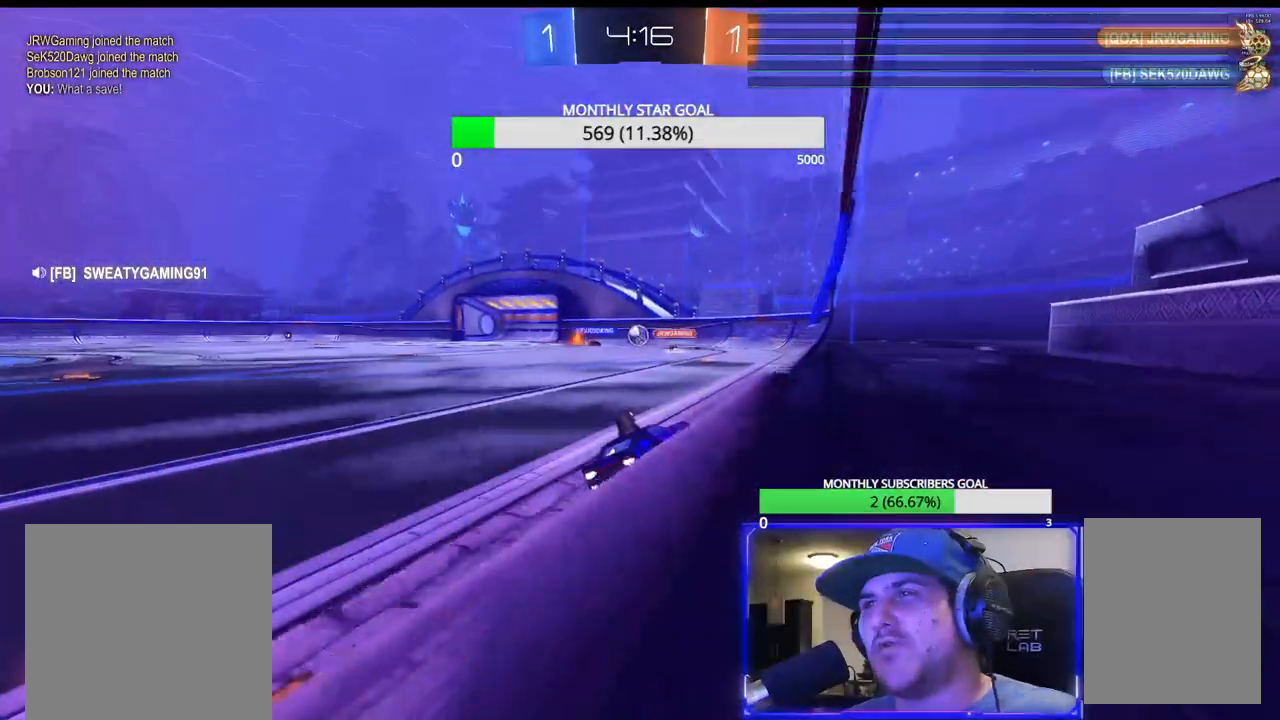
Gameplay with a controller (PlayStation layout); each line is a JSON object with the inputs held at the frame after it. "events" lists button and stick changes between this image and that frame as [ms after this image, input, new state], when the widget could be followed in between.
{"buttons": ["R2"], "left_stick": "center", "right_stick": "center", "events": [[183, "left_stick", "left"], [267, "left_stick", "center"]]}
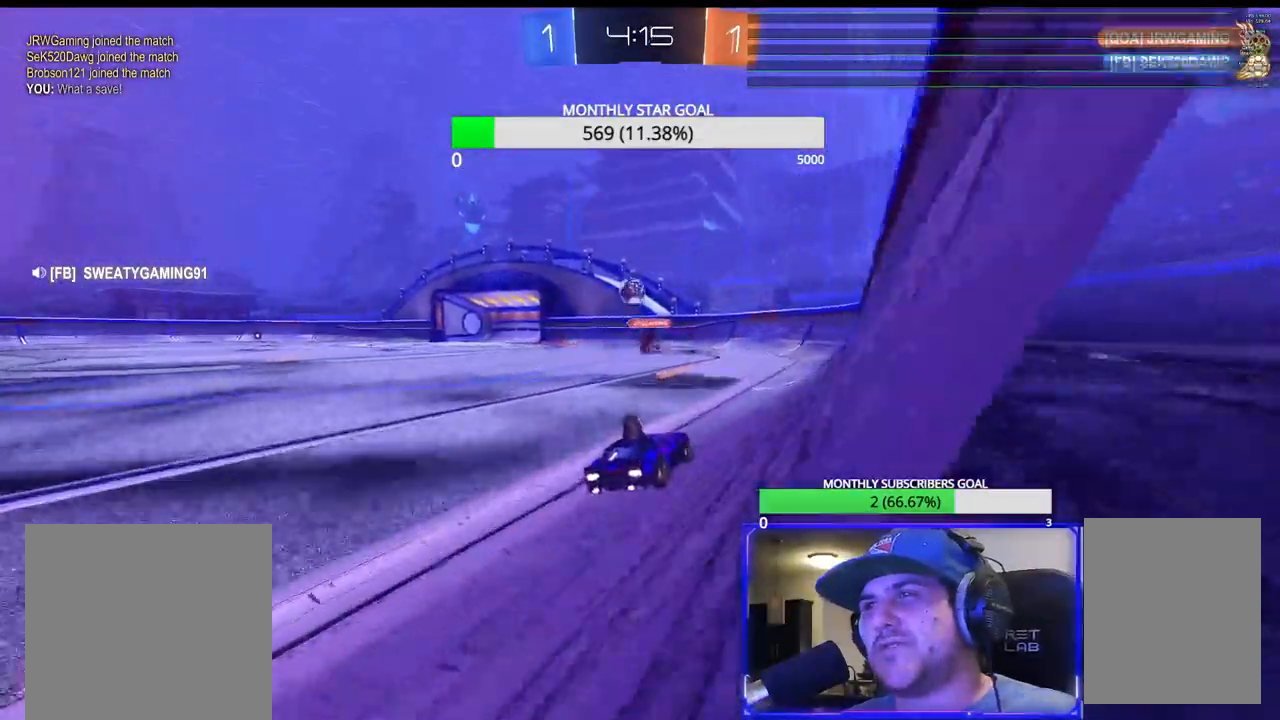
{"buttons": ["R2"], "left_stick": "center", "right_stick": "center", "events": [[117, "left_stick", "left"], [450, "left_stick", "center"]]}
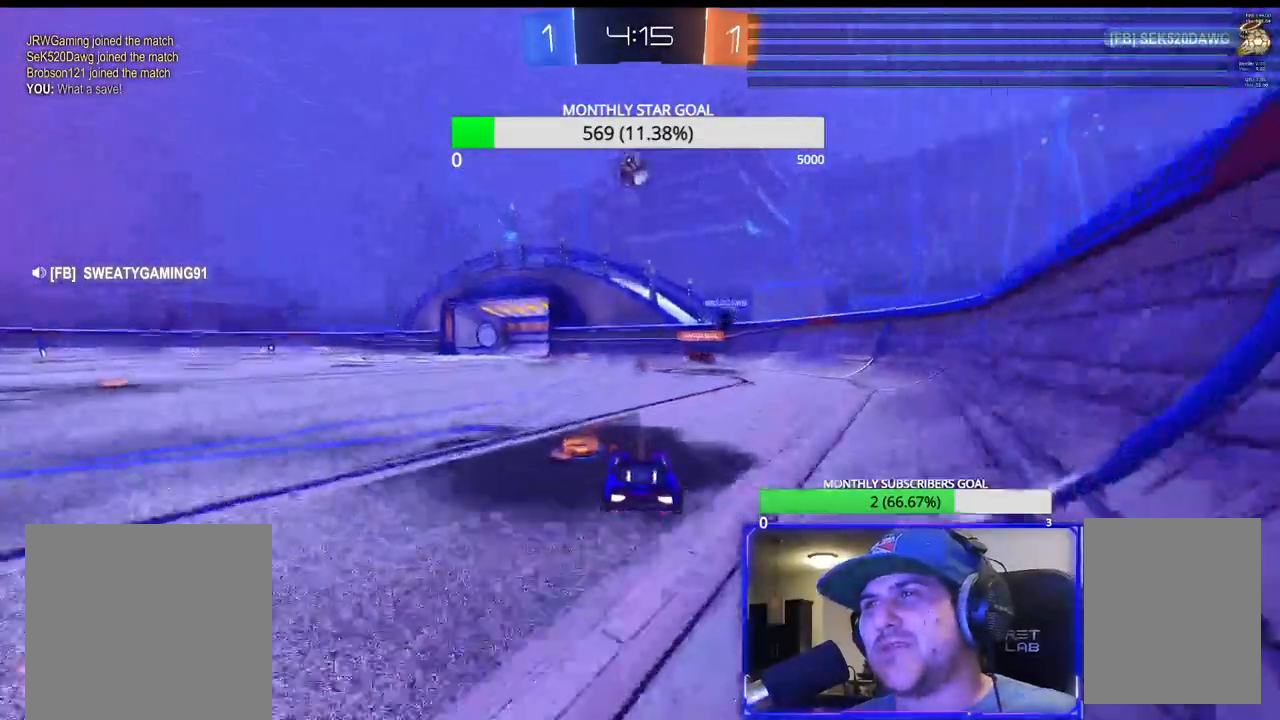
{"buttons": ["R2"], "left_stick": "center", "right_stick": "center", "events": [[67, "left_stick", "right"], [350, "left_stick", "center"]]}
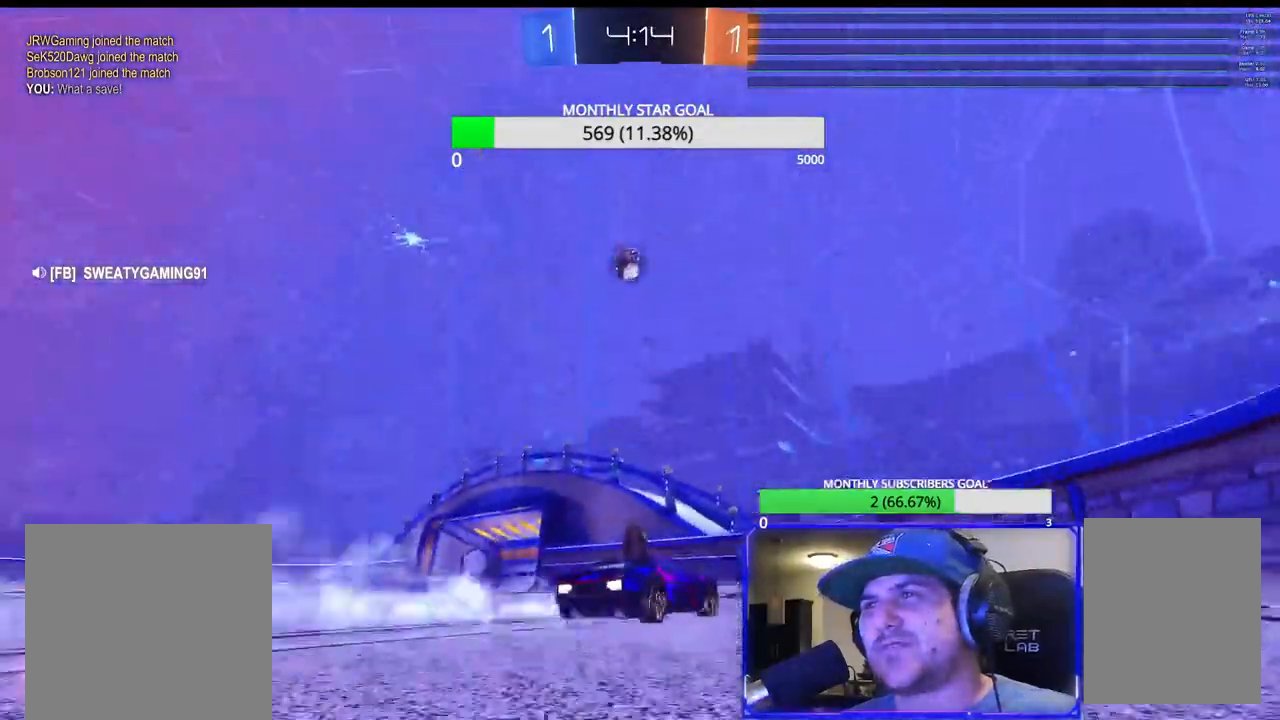
{"buttons": ["R1", "R2"], "left_stick": "left", "right_stick": "center", "events": [[350, "left_stick", "left"], [467, "R1", "down"]]}
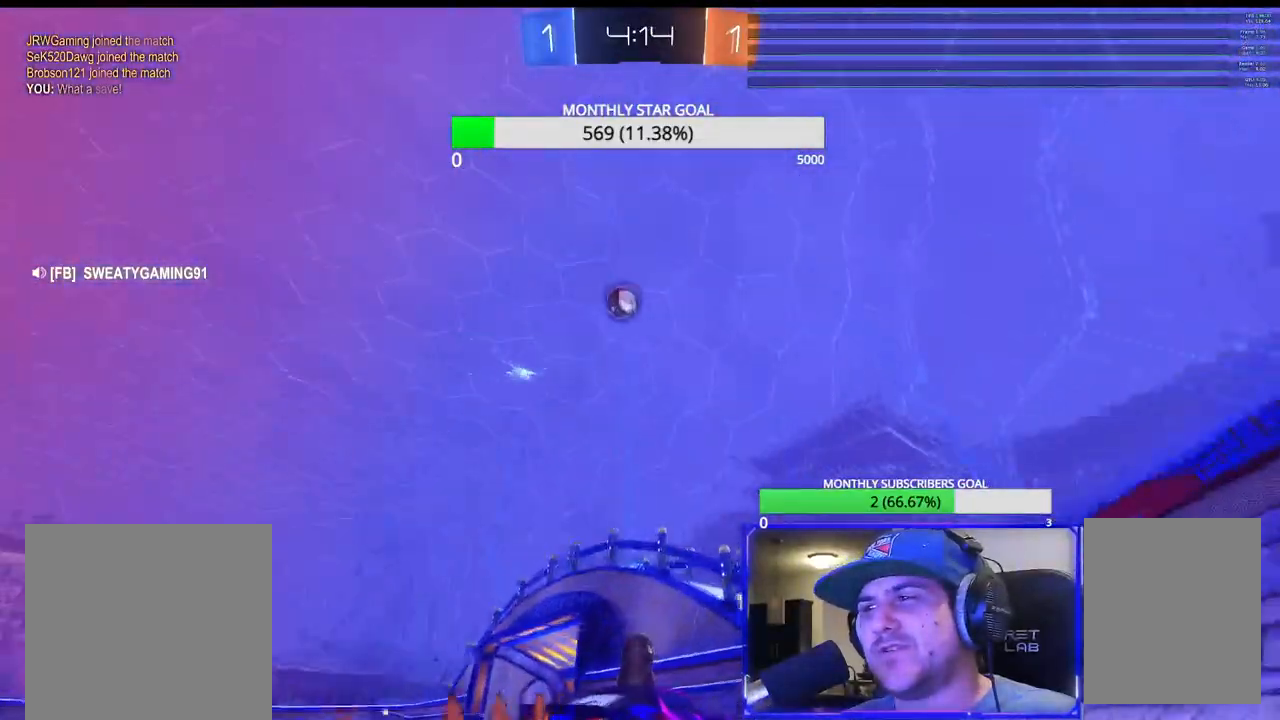
{"buttons": ["R2"], "left_stick": "center", "right_stick": "center", "events": [[33, "left_stick", "center"], [300, "R1", "up"], [317, "left_stick", "right"], [467, "left_stick", "center"]]}
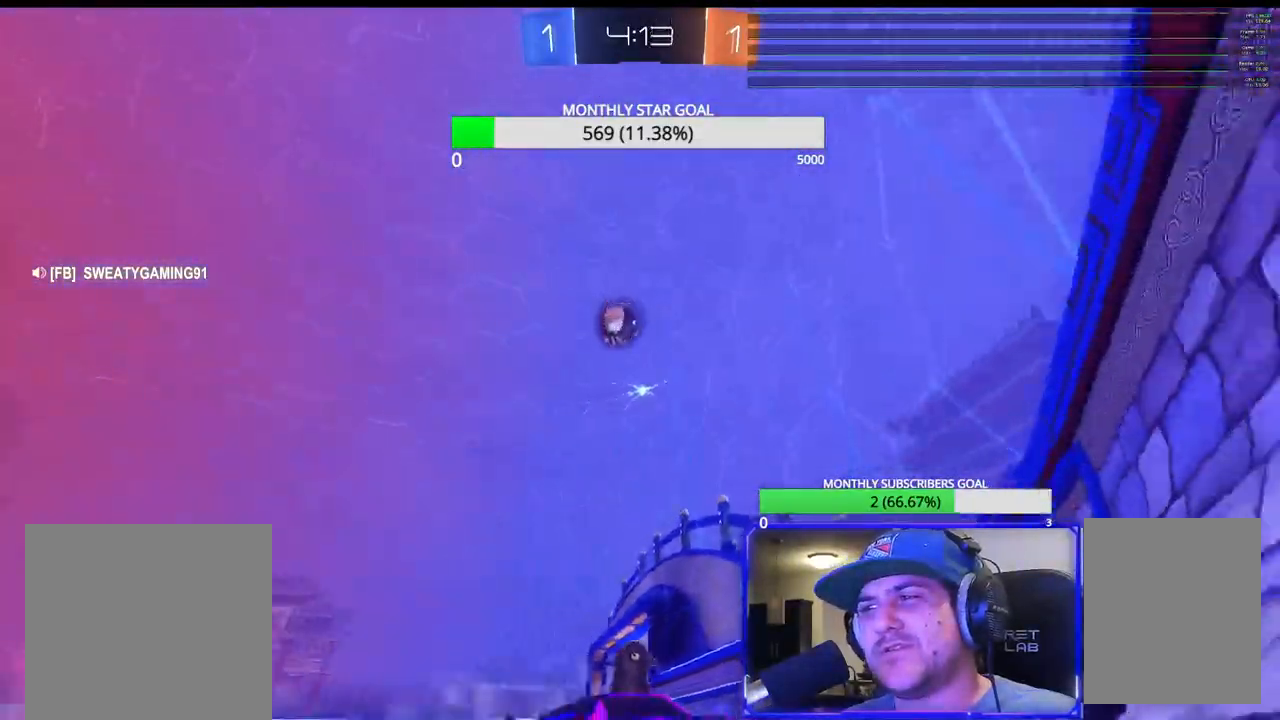
{"buttons": ["R2"], "left_stick": "center", "right_stick": "center", "events": [[33, "left_stick", "left"], [500, "left_stick", "center"]]}
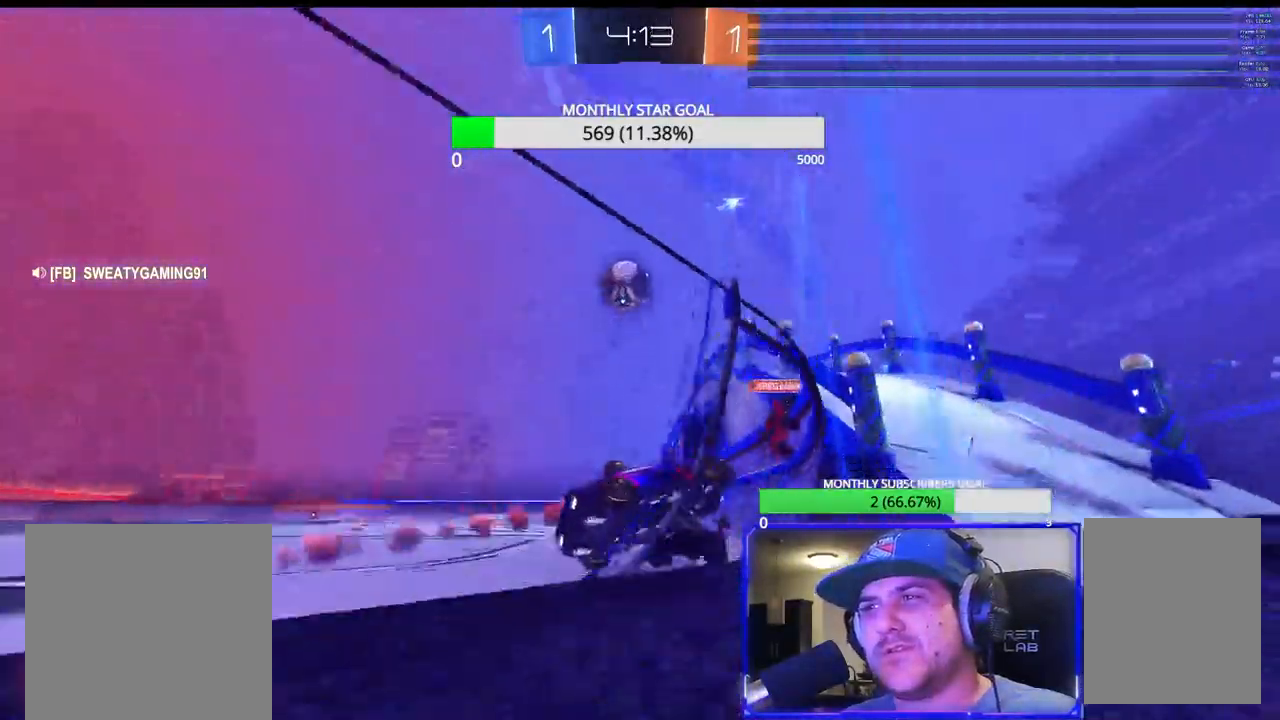
{"buttons": ["R2"], "left_stick": "center", "right_stick": "center"}
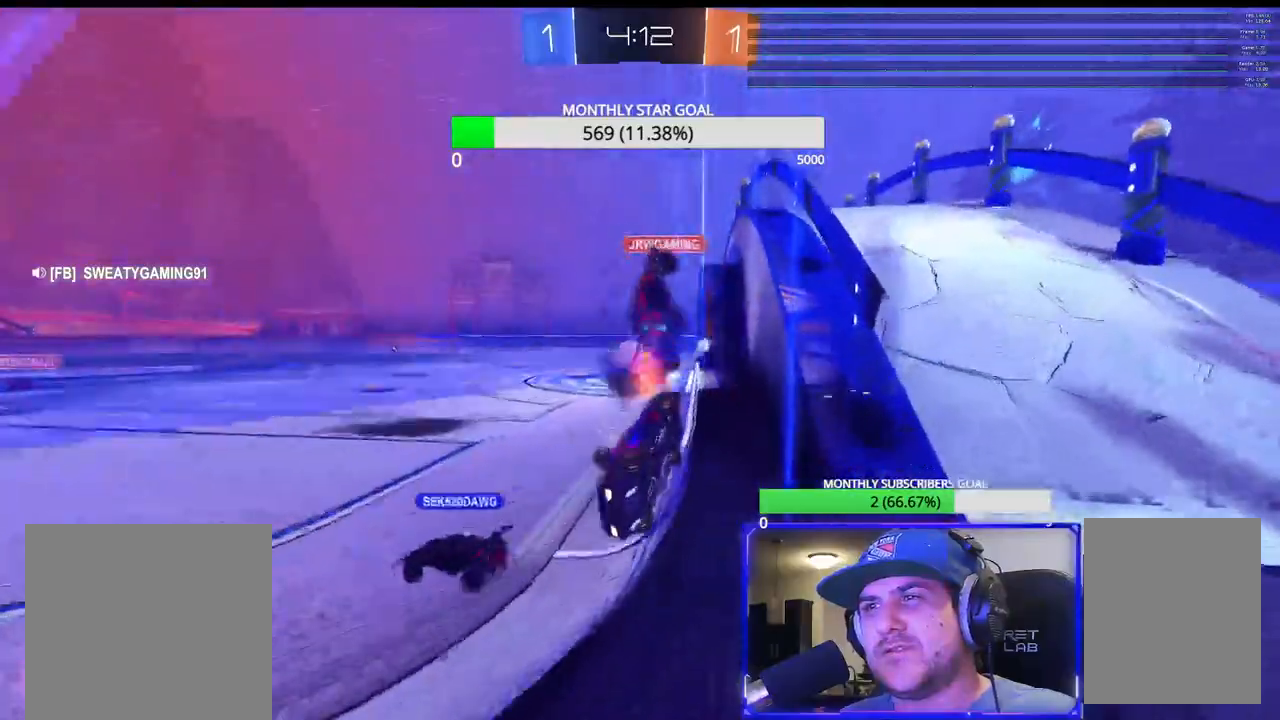
{"buttons": ["R2"], "left_stick": "right", "right_stick": "center", "events": [[67, "left_stick", "left"], [200, "left_stick", "right"], [400, "left_stick", "down"], [500, "left_stick", "right"]]}
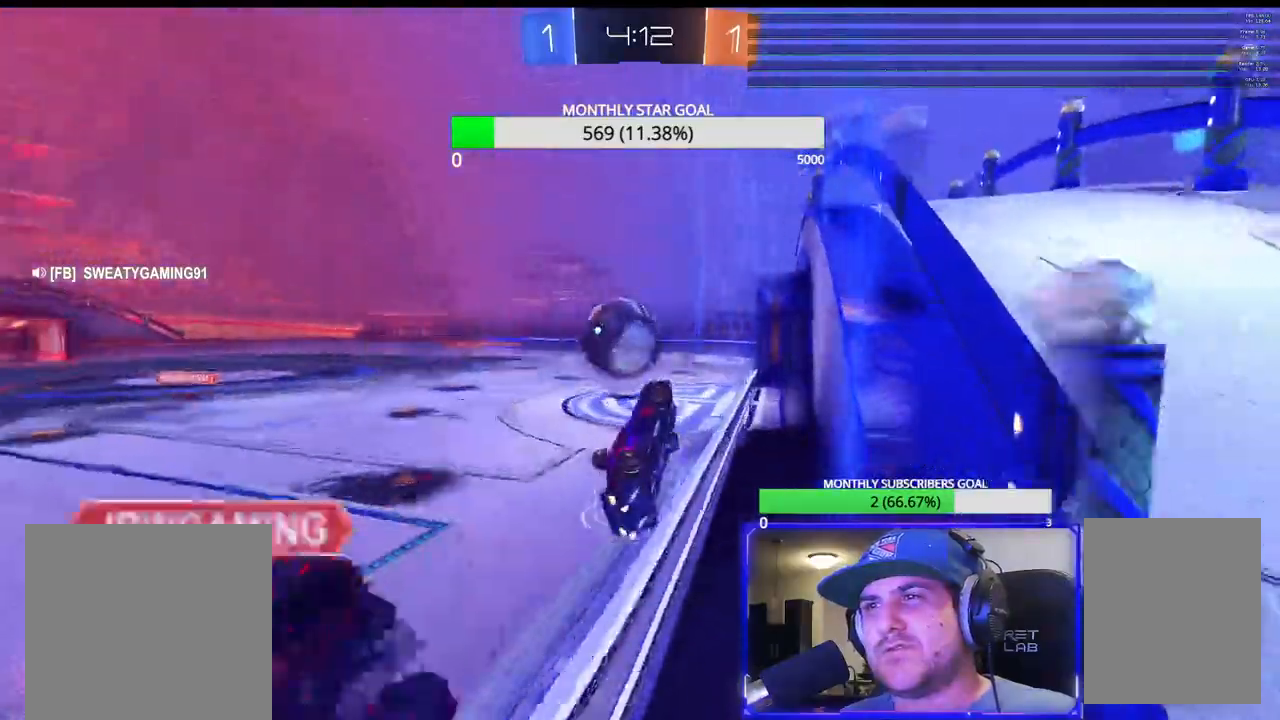
{"buttons": ["CROSS", "L1", "R2", "L3"], "left_stick": "down-right", "right_stick": "center", "events": [[17, "L2", "down"], [133, "L2", "up"], [167, "left_stick", "left"], [250, "R1", "down"], [250, "left_stick", "center"], [317, "L3", "down"], [333, "L1", "down"], [333, "left_stick", "down-right"], [350, "R1", "up"], [400, "CROSS", "down"]]}
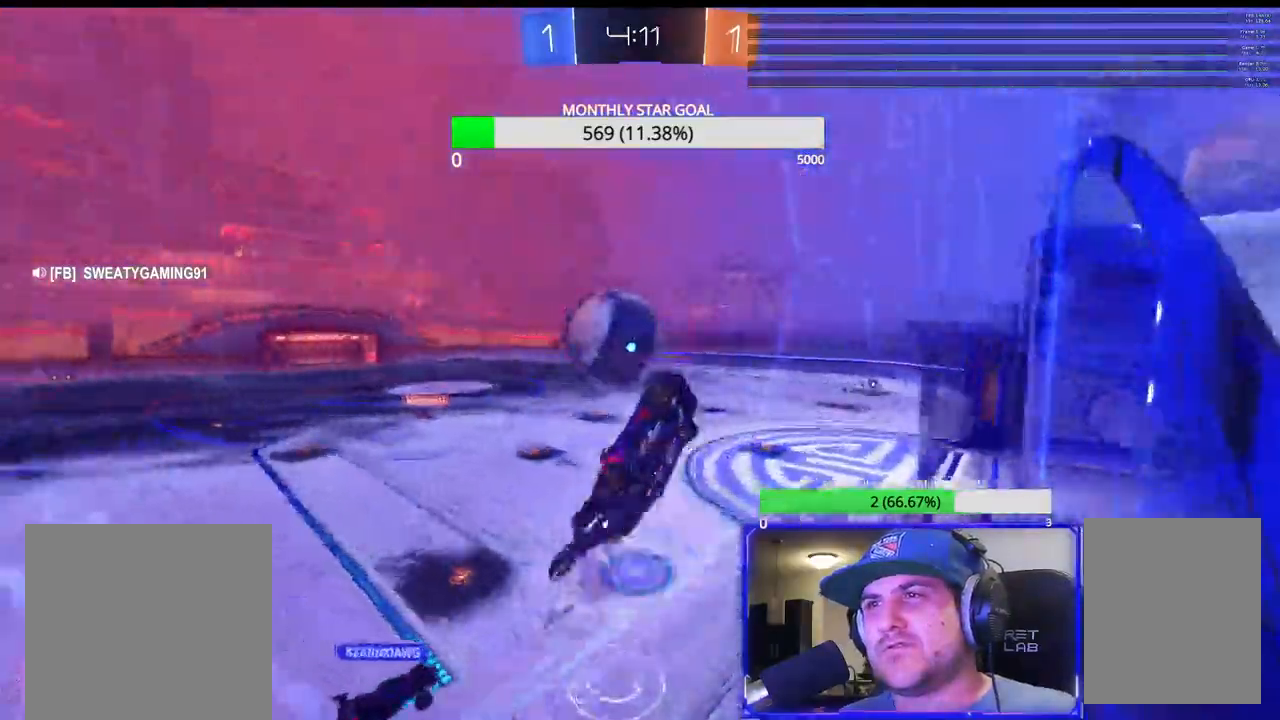
{"buttons": [], "left_stick": "right", "right_stick": "center", "events": [[33, "L1", "up"], [33, "R2", "up"], [50, "left_stick", "left"], [67, "CROSS", "up"], [133, "CROSS", "down"], [233, "CROSS", "up"], [300, "L3", "up"], [317, "CROSS", "down"], [317, "left_stick", "center"], [417, "CROSS", "up"], [500, "left_stick", "right"]]}
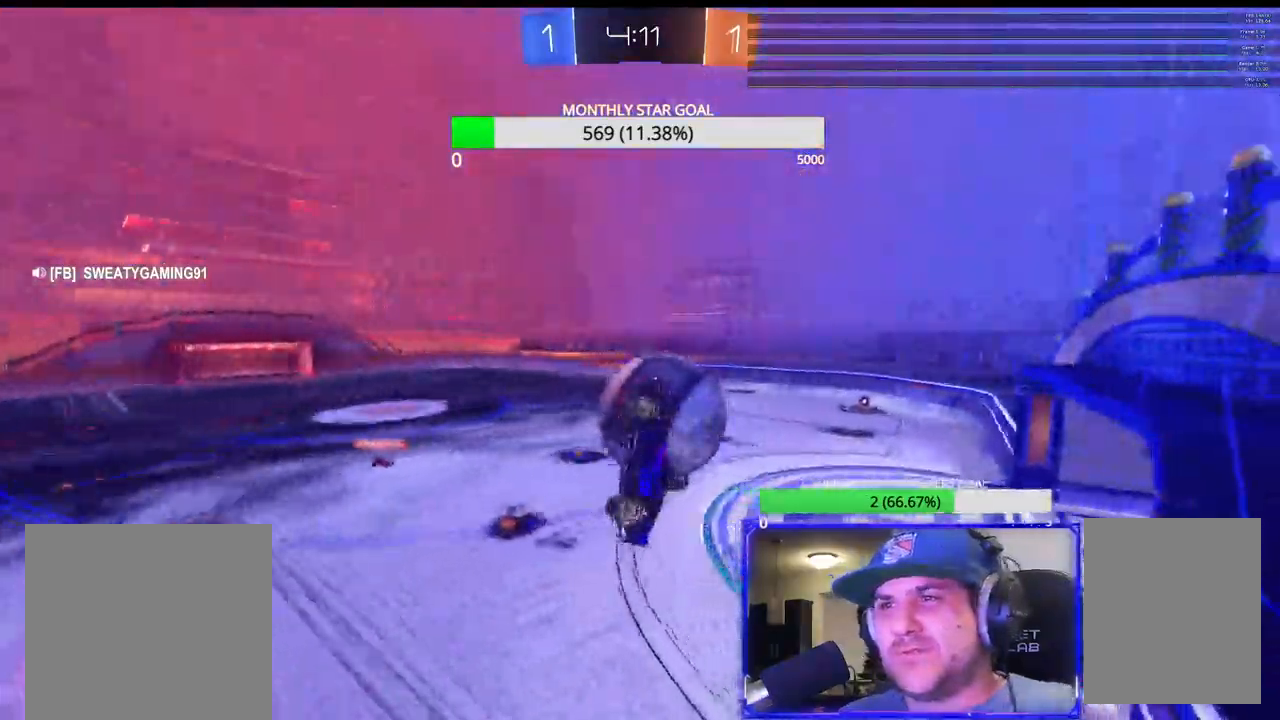
{"buttons": ["R1", "R2"], "left_stick": "center", "right_stick": "center", "events": [[67, "R2", "down"], [67, "left_stick", "up-right"], [367, "L3", "down"], [417, "R1", "down"], [433, "L3", "up"], [500, "left_stick", "center"]]}
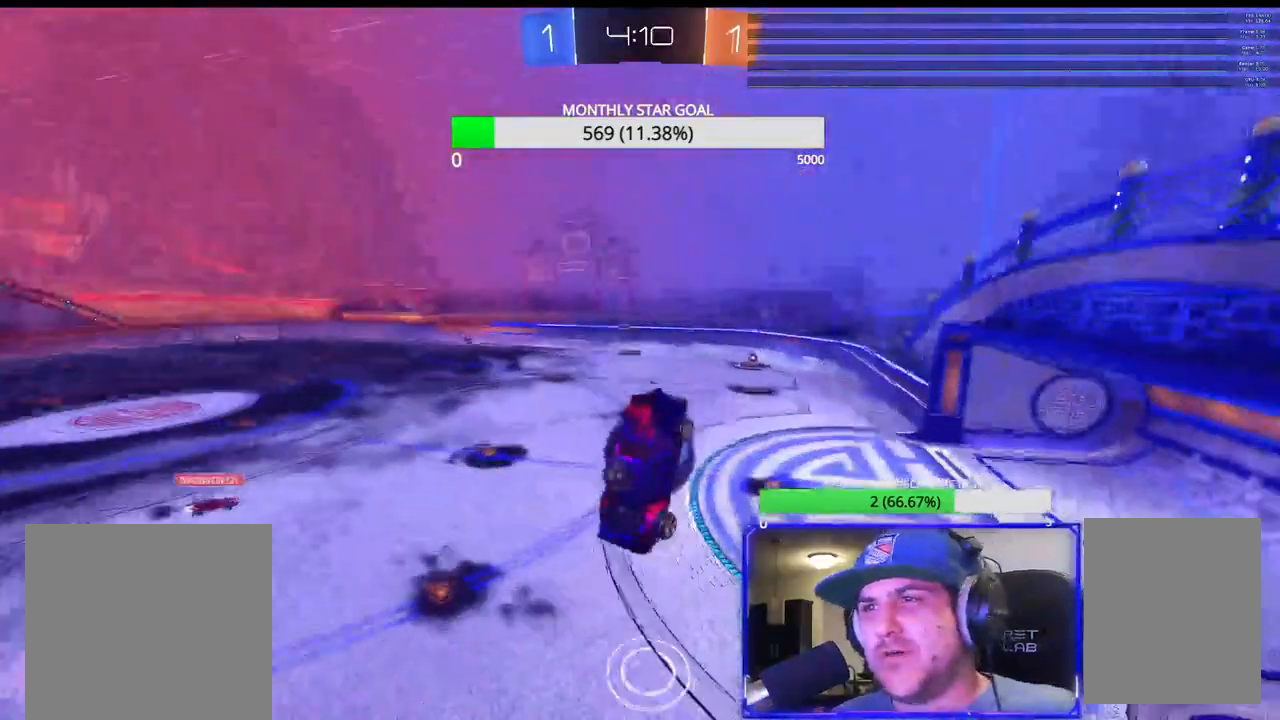
{"buttons": ["R2"], "left_stick": "center", "right_stick": "center", "events": [[217, "R1", "up"], [367, "DPAD_RIGHT", "down"], [467, "DPAD_RIGHT", "up"]]}
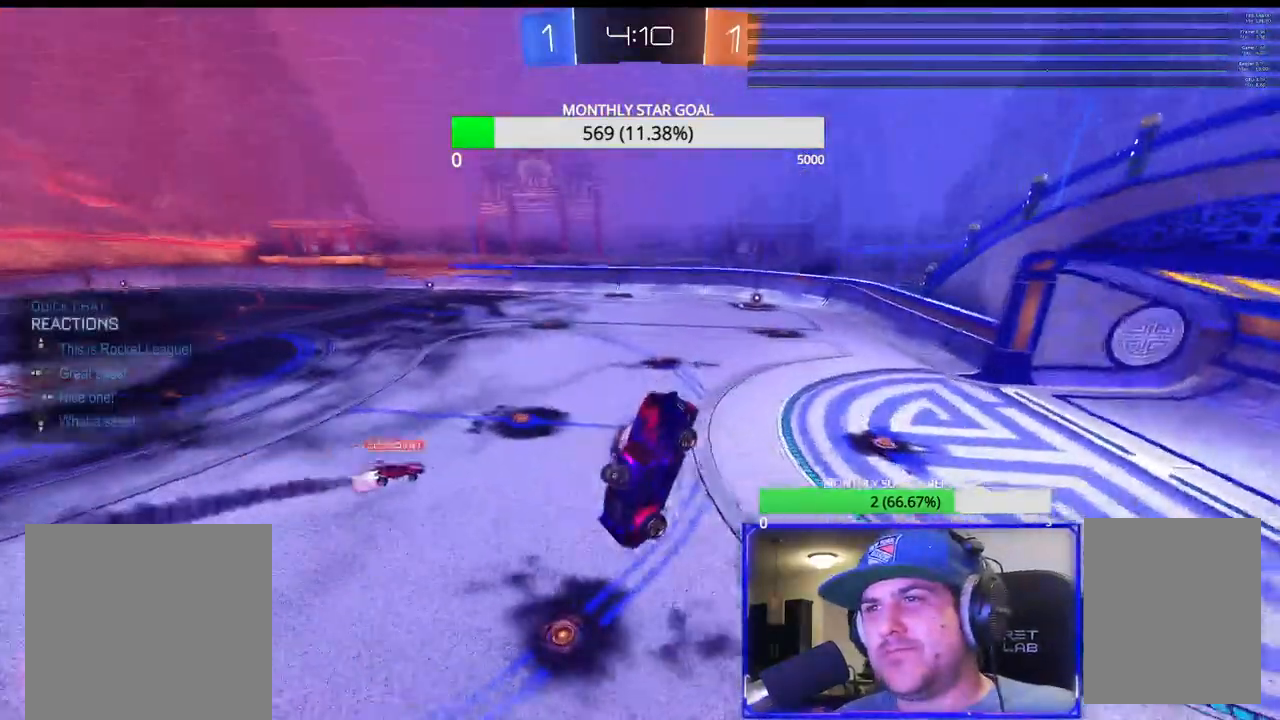
{"buttons": ["R2"], "left_stick": "center", "right_stick": "center", "events": [[117, "DPAD_DOWN", "down"], [200, "DPAD_DOWN", "up"], [300, "R1", "down"], [367, "R1", "up"]]}
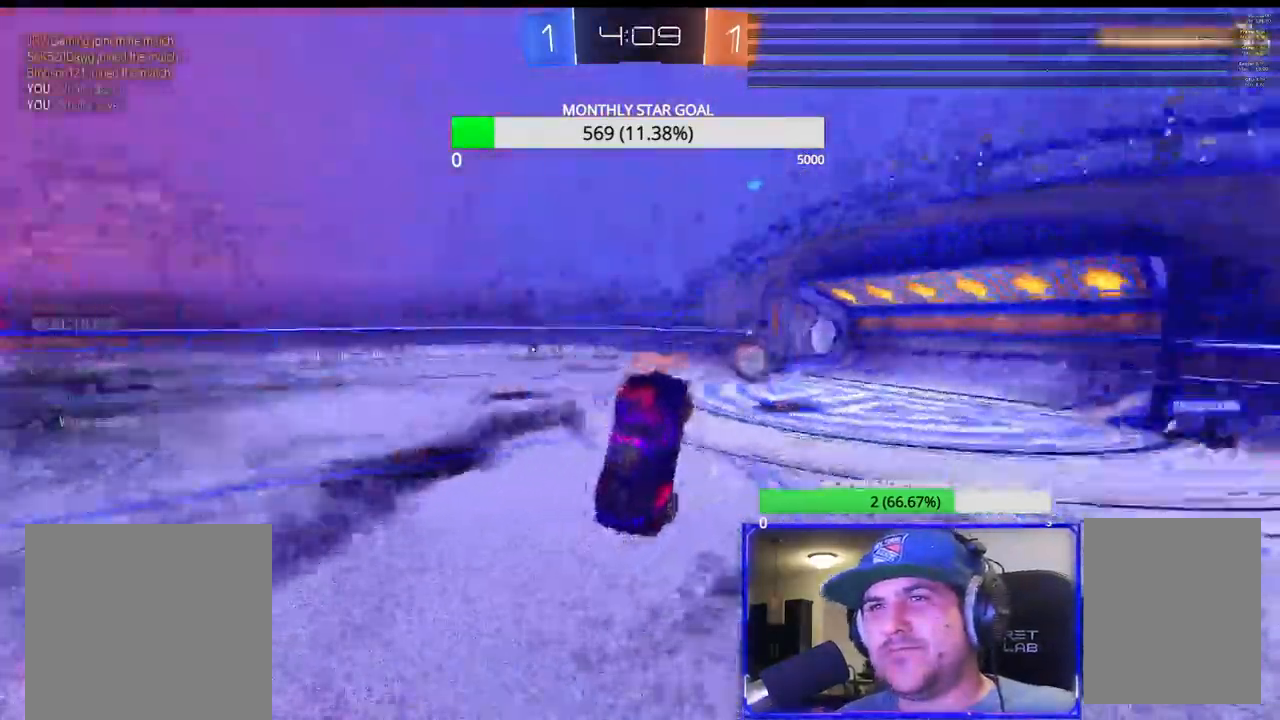
{"buttons": [], "left_stick": "center", "right_stick": "center", "events": [[17, "R2", "up"]]}
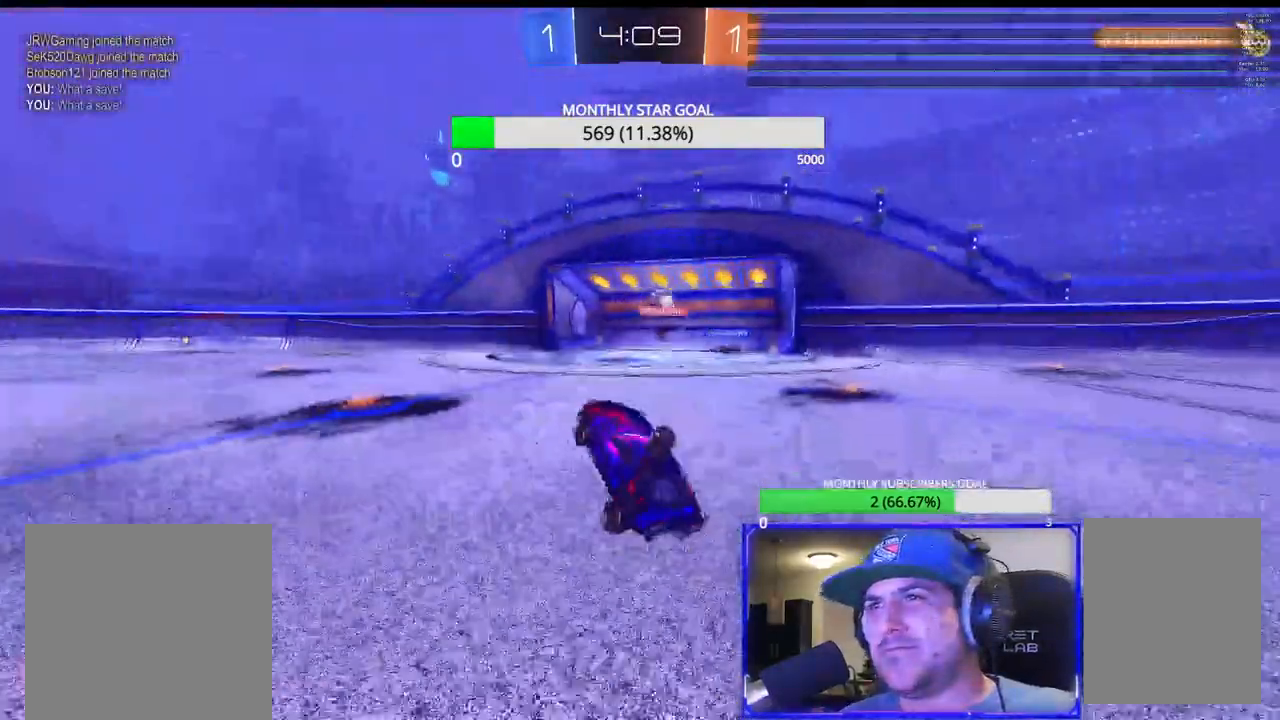
{"buttons": [], "left_stick": "center", "right_stick": "center", "events": []}
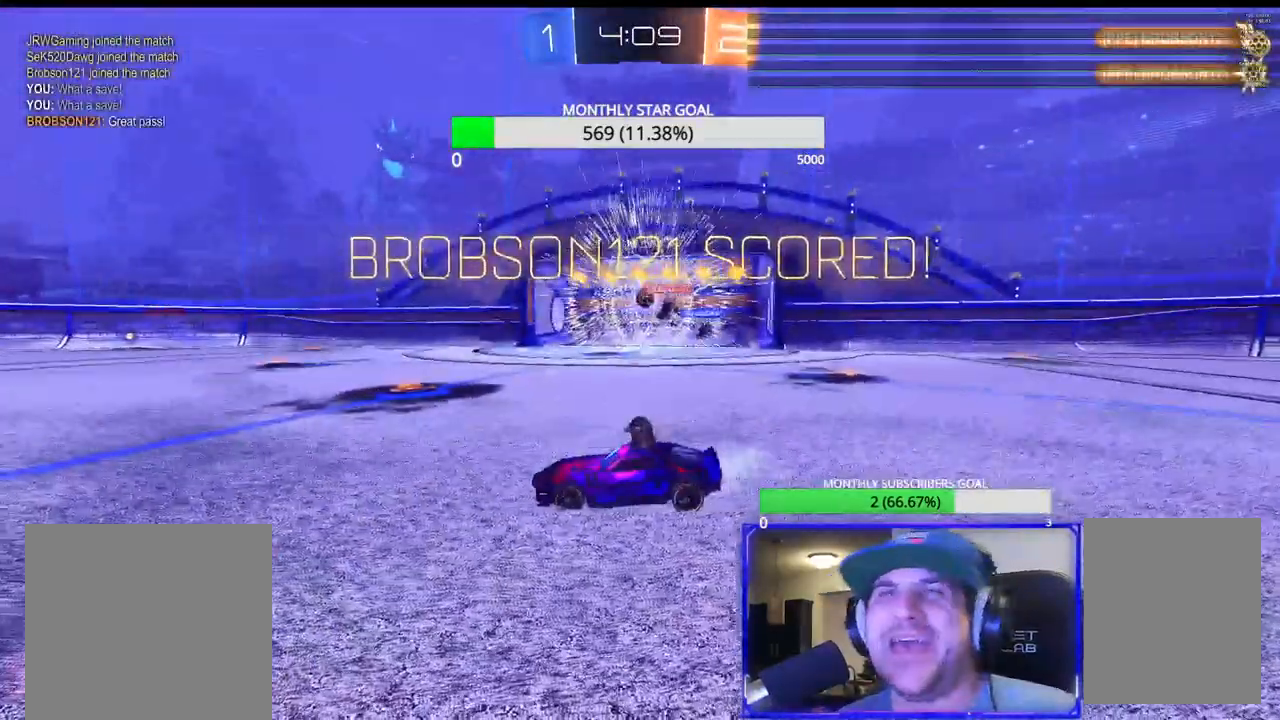
{"buttons": [], "left_stick": "center", "right_stick": "center", "events": []}
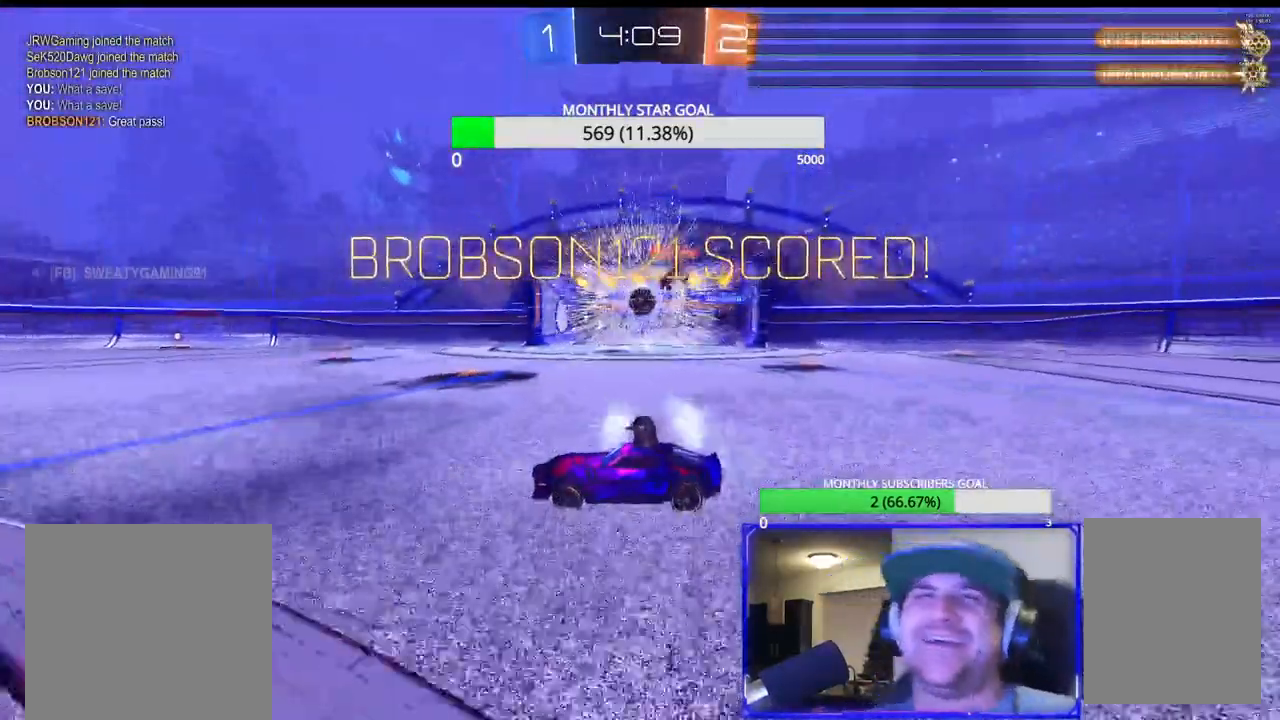
{"buttons": [], "left_stick": "center", "right_stick": "center", "events": []}
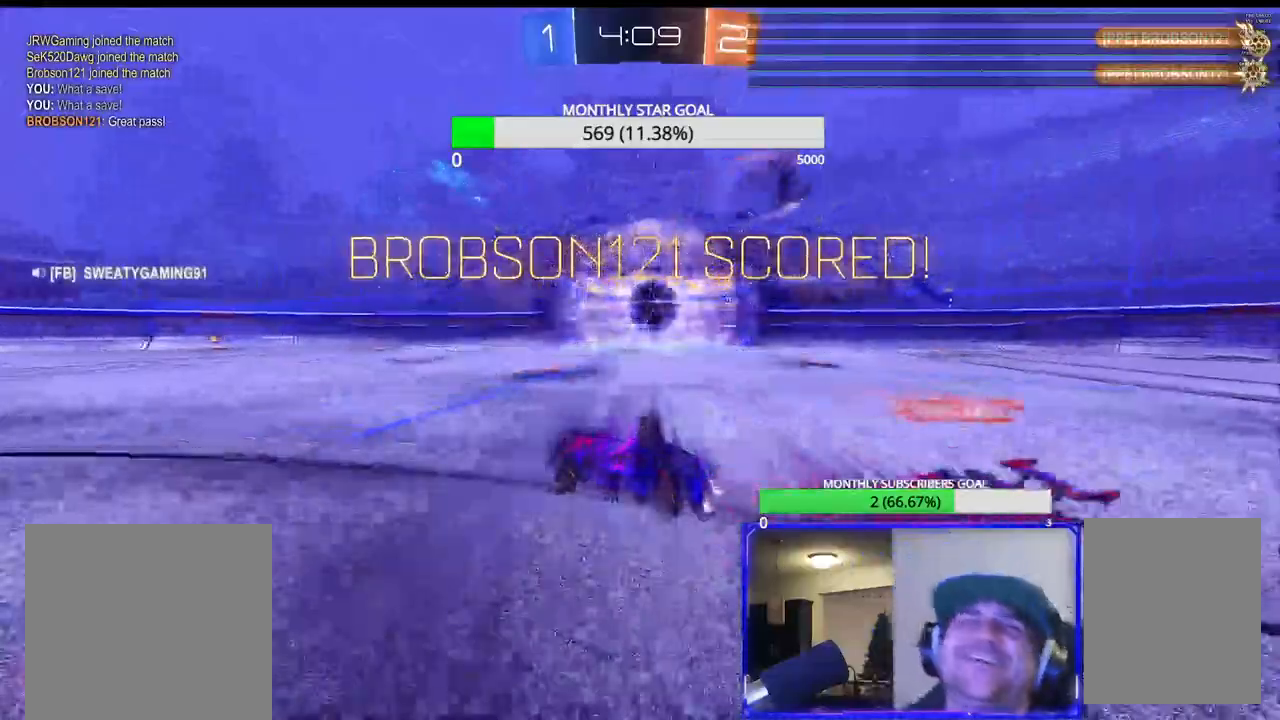
{"buttons": [], "left_stick": "center", "right_stick": "center", "events": []}
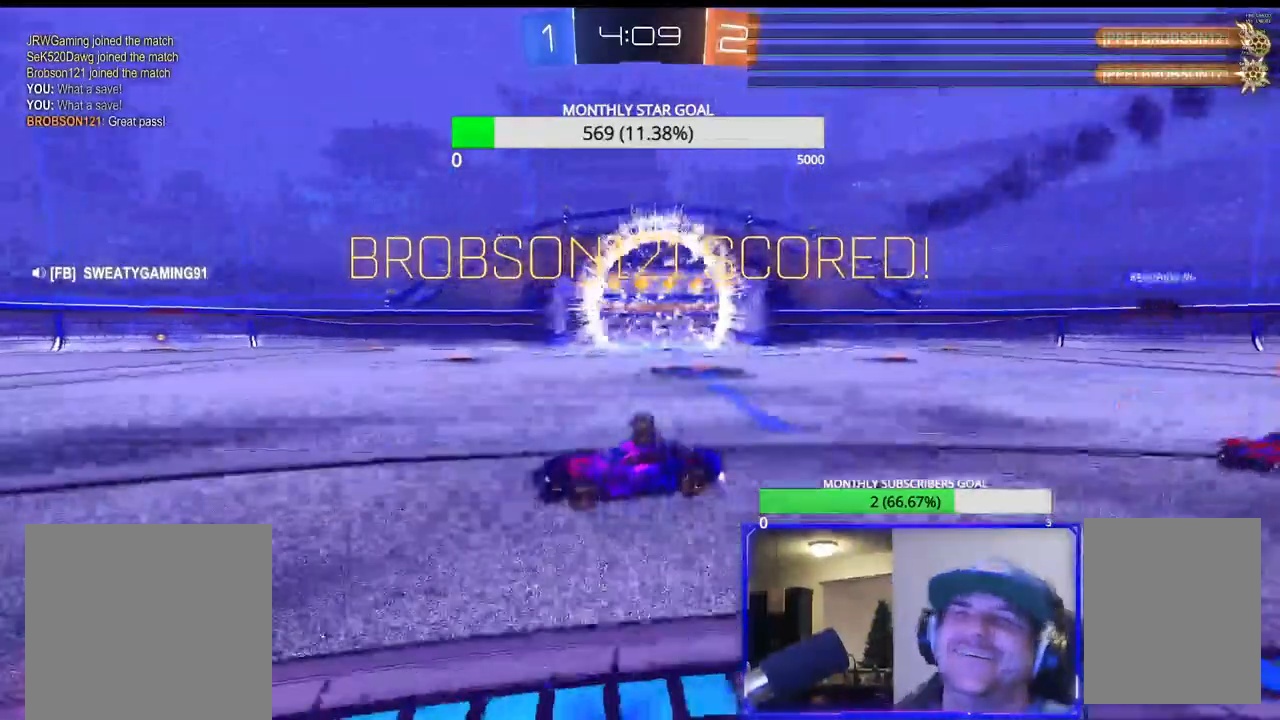
{"buttons": [], "left_stick": "center", "right_stick": "center", "events": []}
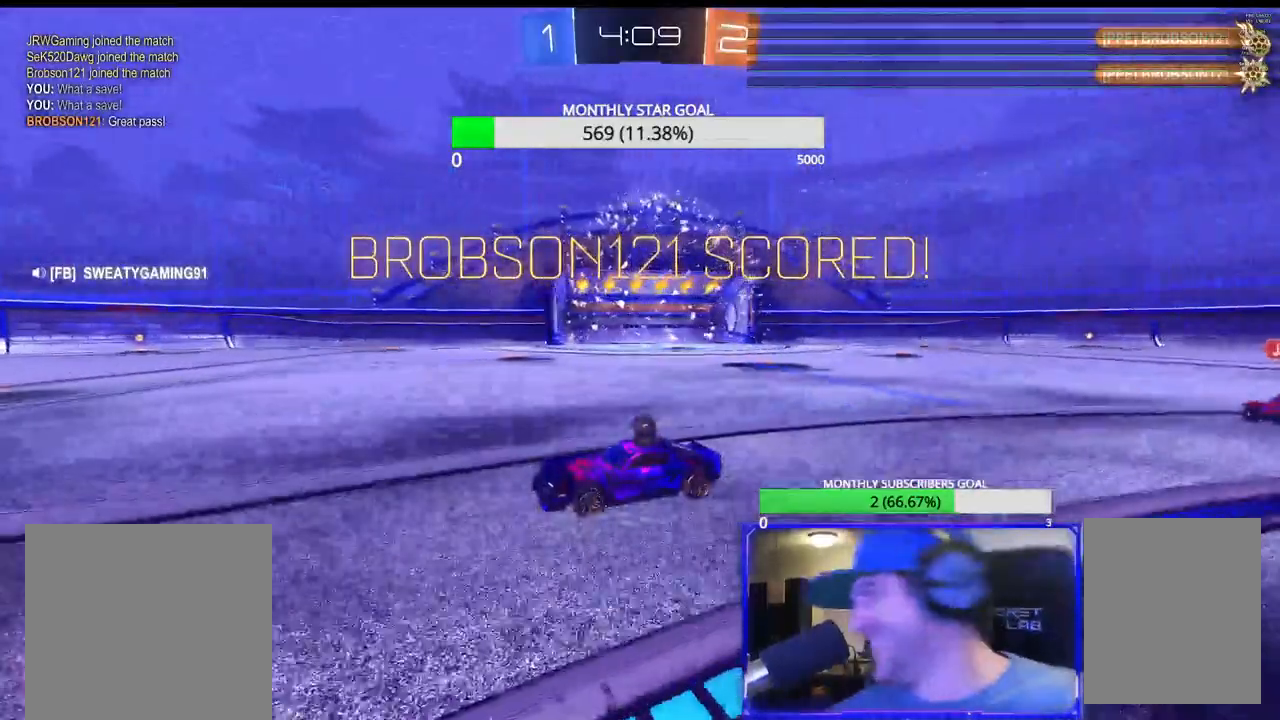
{"buttons": [], "left_stick": "center", "right_stick": "center", "events": []}
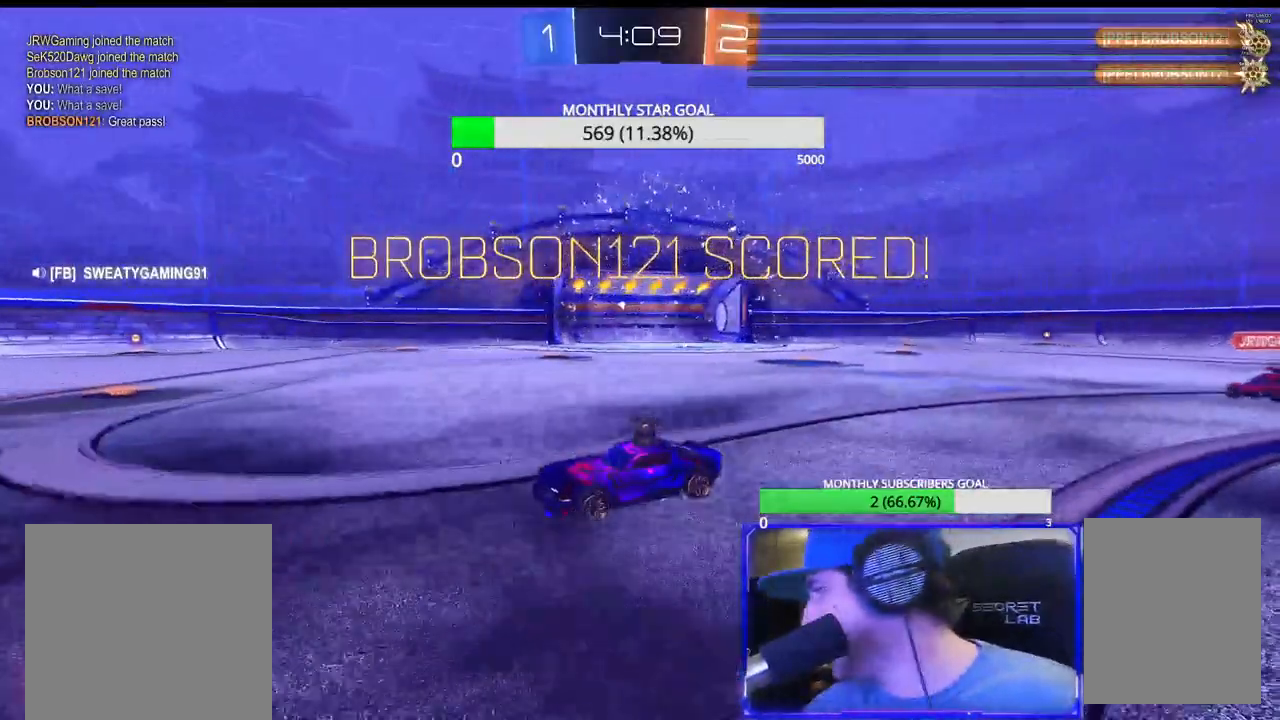
{"buttons": [], "left_stick": "center", "right_stick": "center", "events": []}
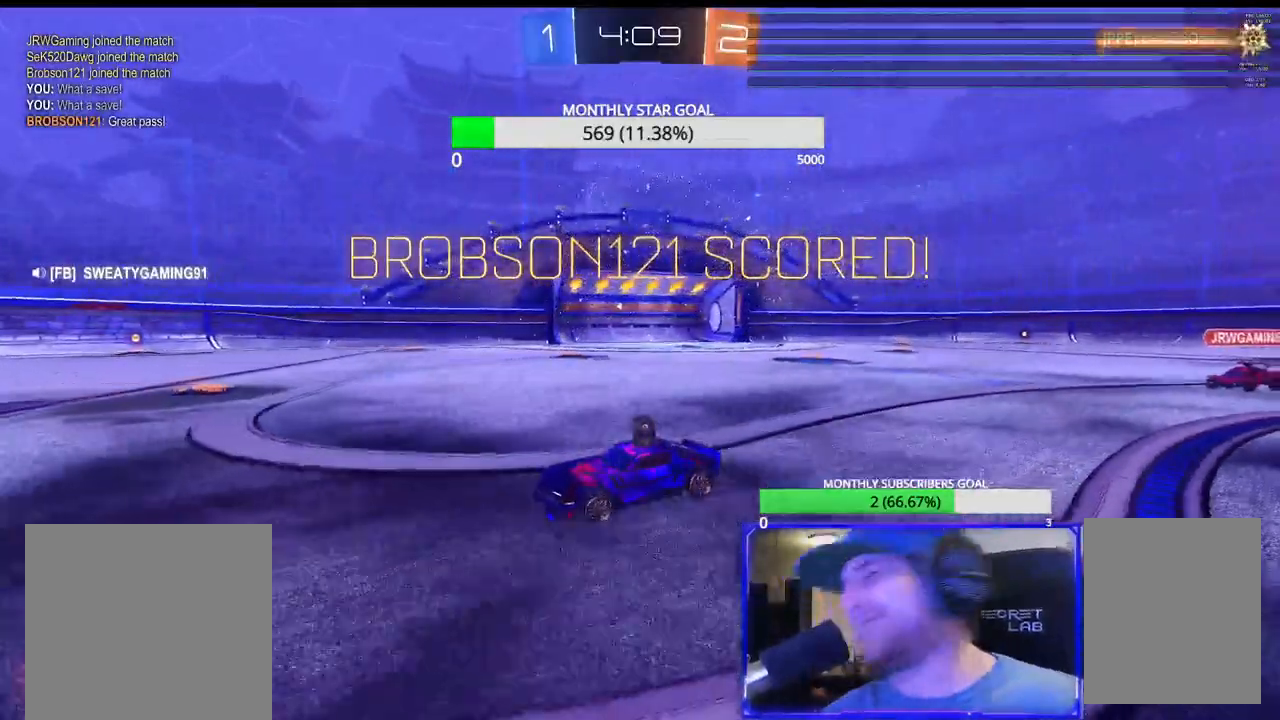
{"buttons": [], "left_stick": "center", "right_stick": "center", "events": [[167, "CROSS", "down"], [267, "CROSS", "up"]]}
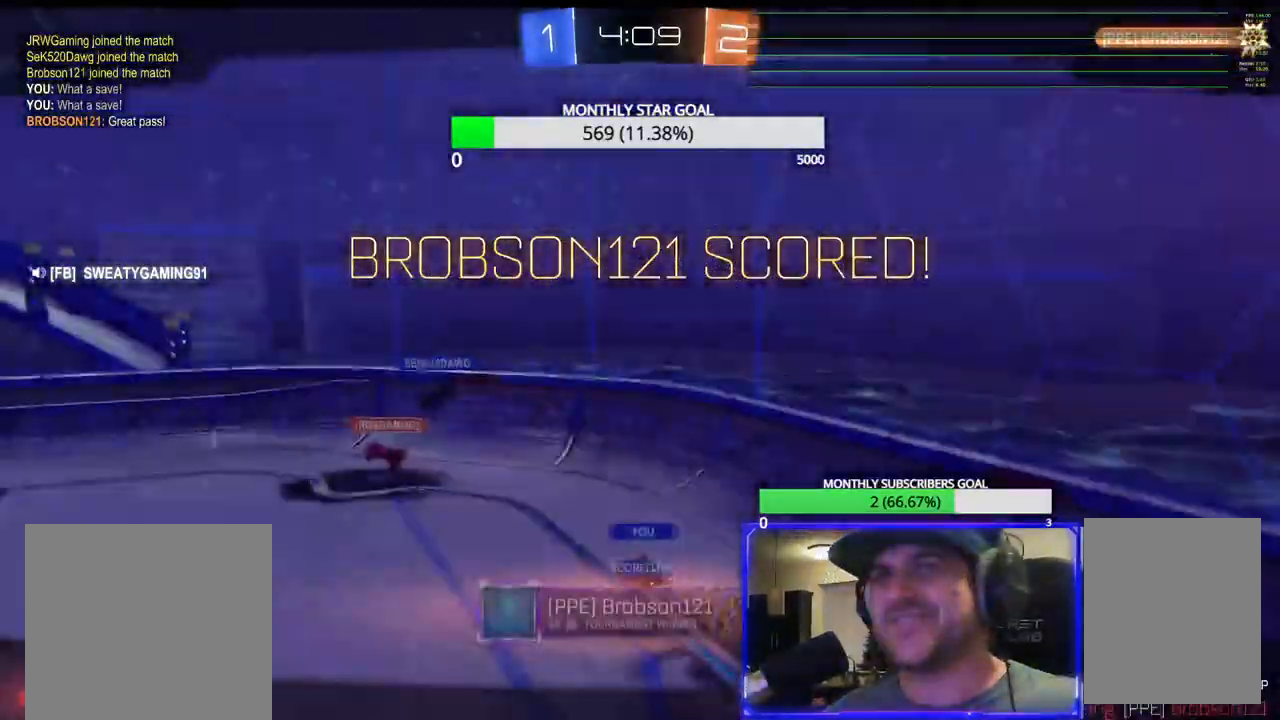
{"buttons": ["DPAD_LEFT"], "left_stick": "center", "right_stick": "center"}
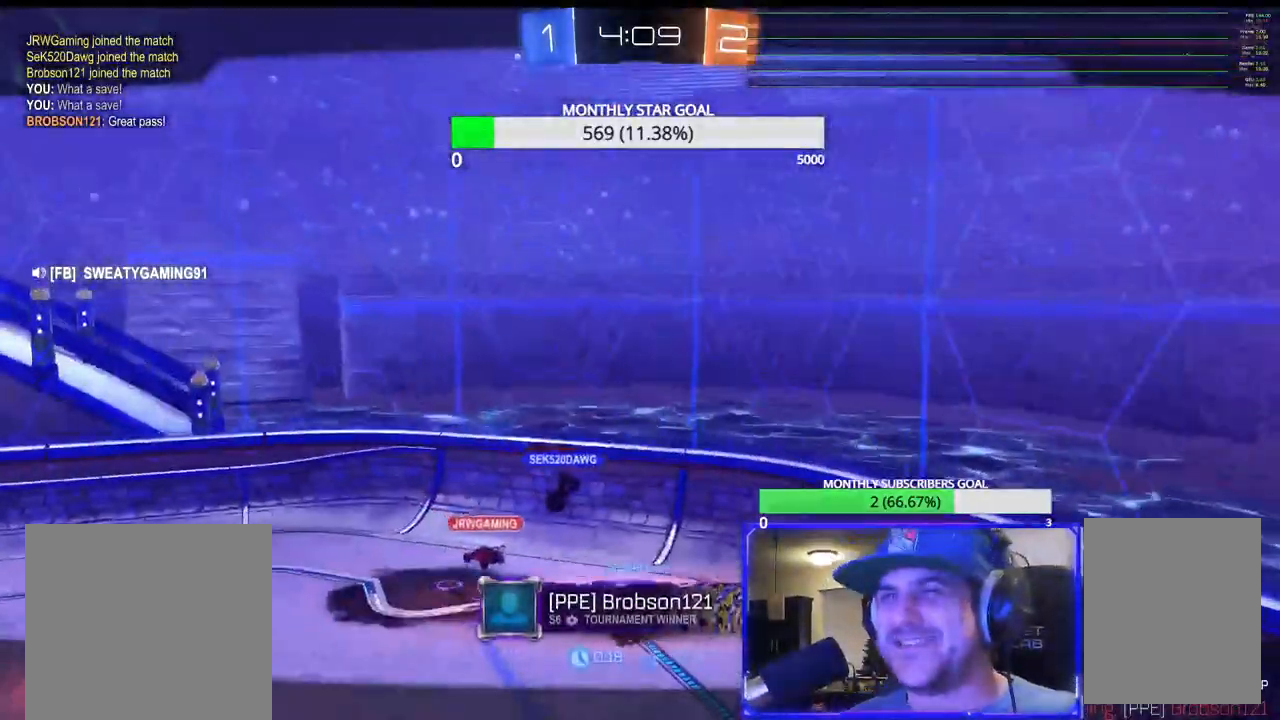
{"buttons": [], "left_stick": "center", "right_stick": "center", "events": [[33, "DPAD_LEFT", "up"], [133, "DPAD_LEFT", "down"], [217, "DPAD_LEFT", "up"], [383, "DPAD_RIGHT", "down"], [450, "DPAD_RIGHT", "up"]]}
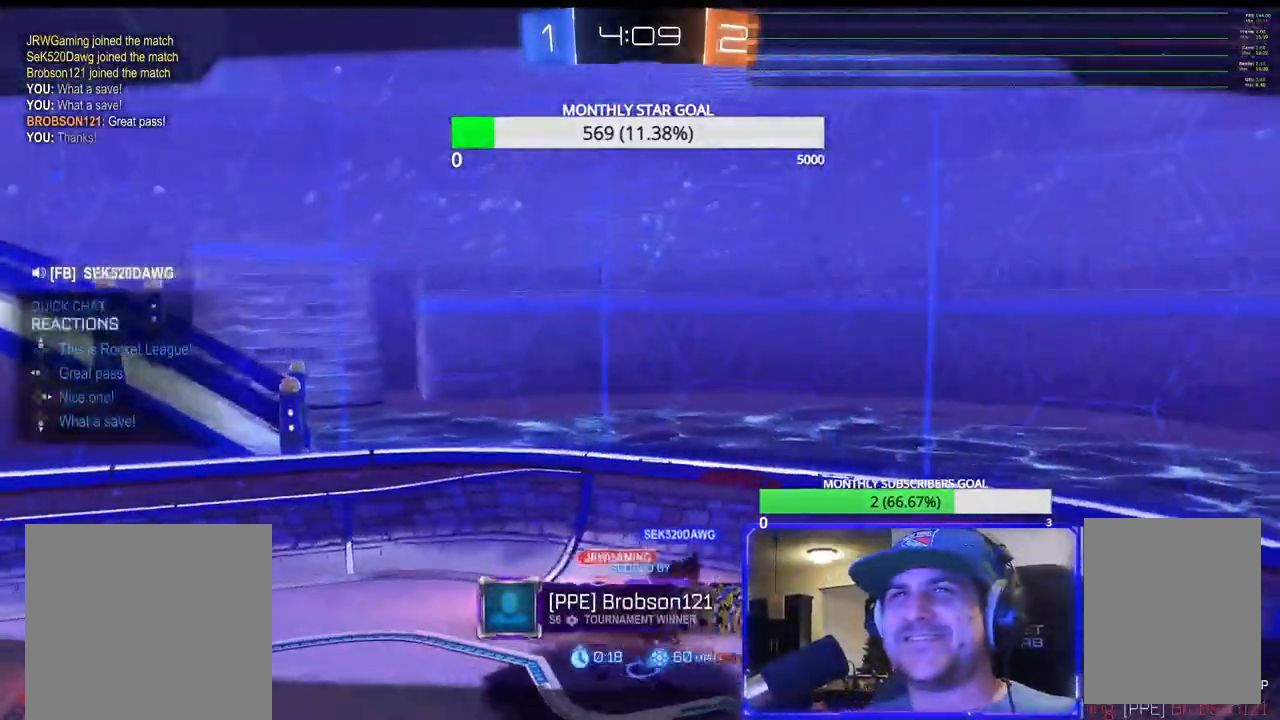
{"buttons": [], "left_stick": "center", "right_stick": "center", "events": [[50, "DPAD_RIGHT", "down"], [100, "DPAD_RIGHT", "up"]]}
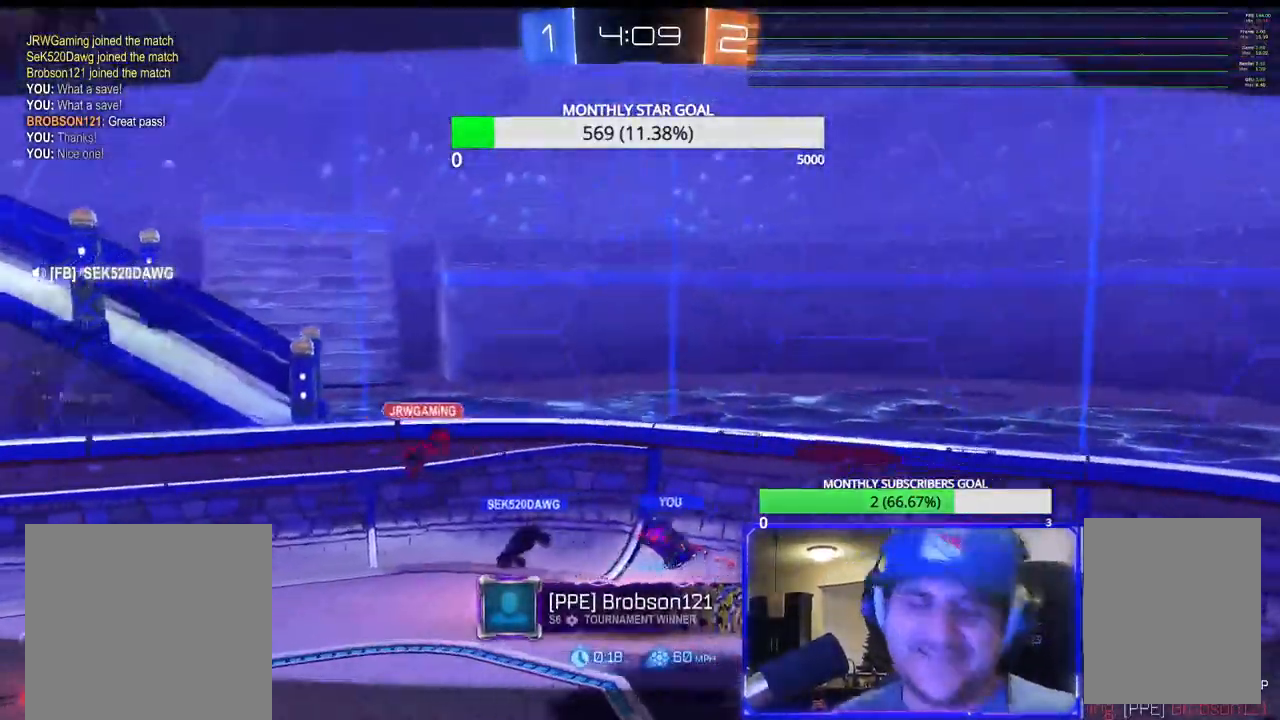
{"buttons": [], "left_stick": "center", "right_stick": "center", "events": []}
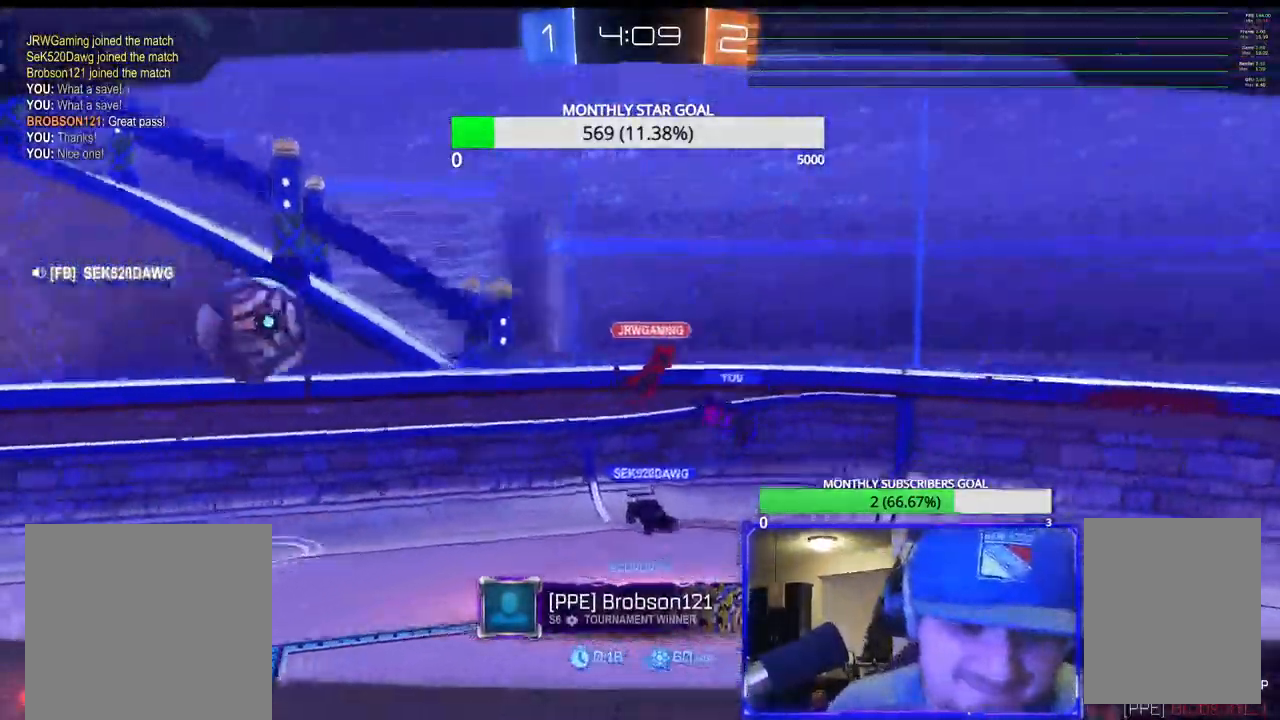
{"buttons": [], "left_stick": "center", "right_stick": "center", "events": []}
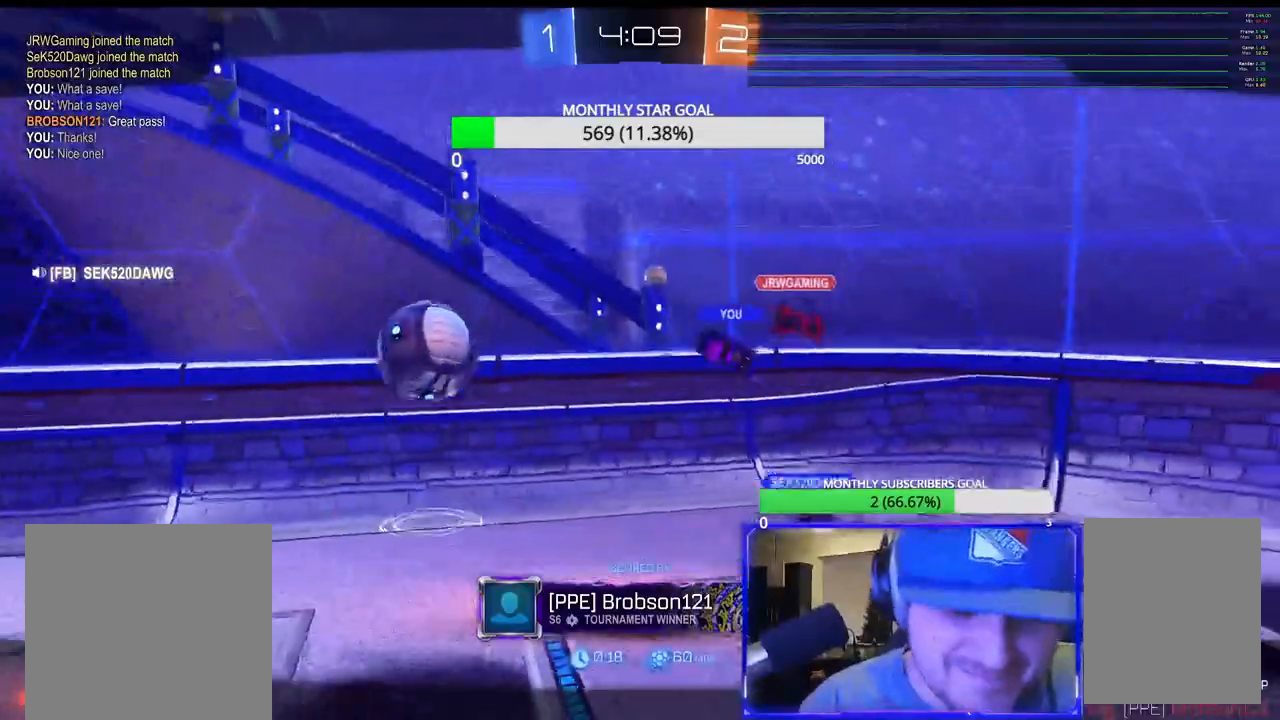
{"buttons": [], "left_stick": "center", "right_stick": "center", "events": []}
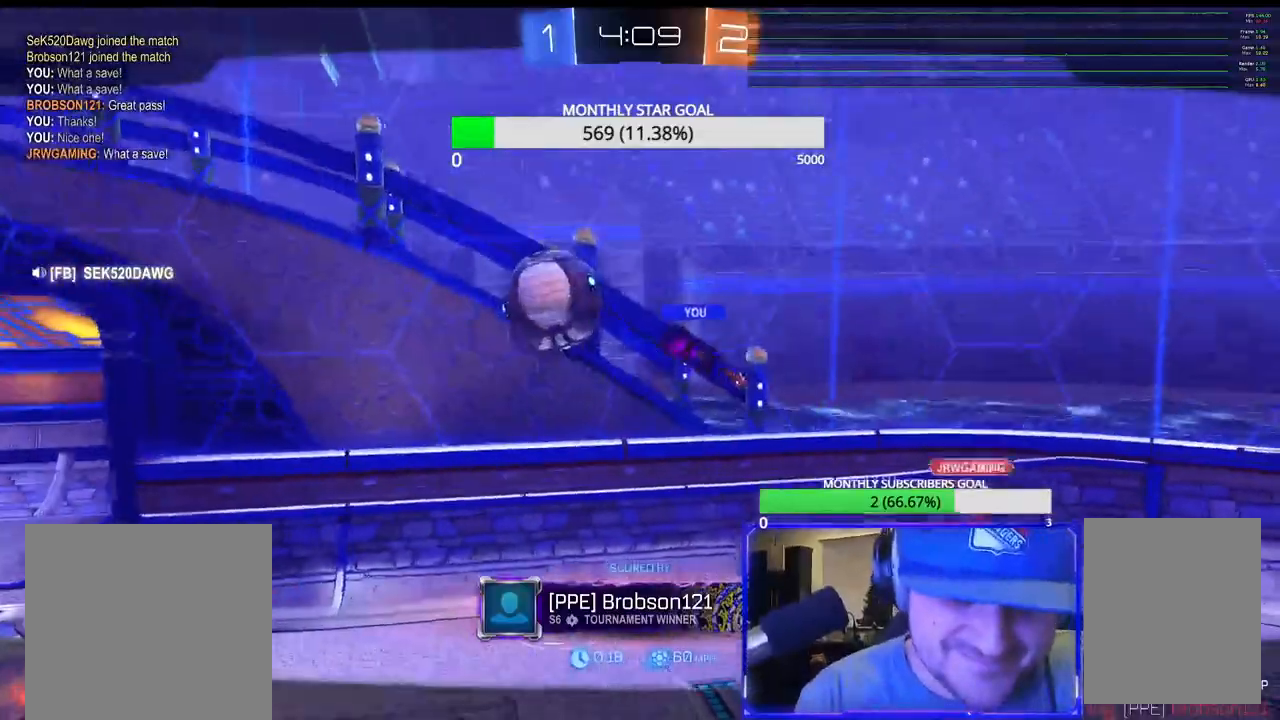
{"buttons": [], "left_stick": "center", "right_stick": "center", "events": []}
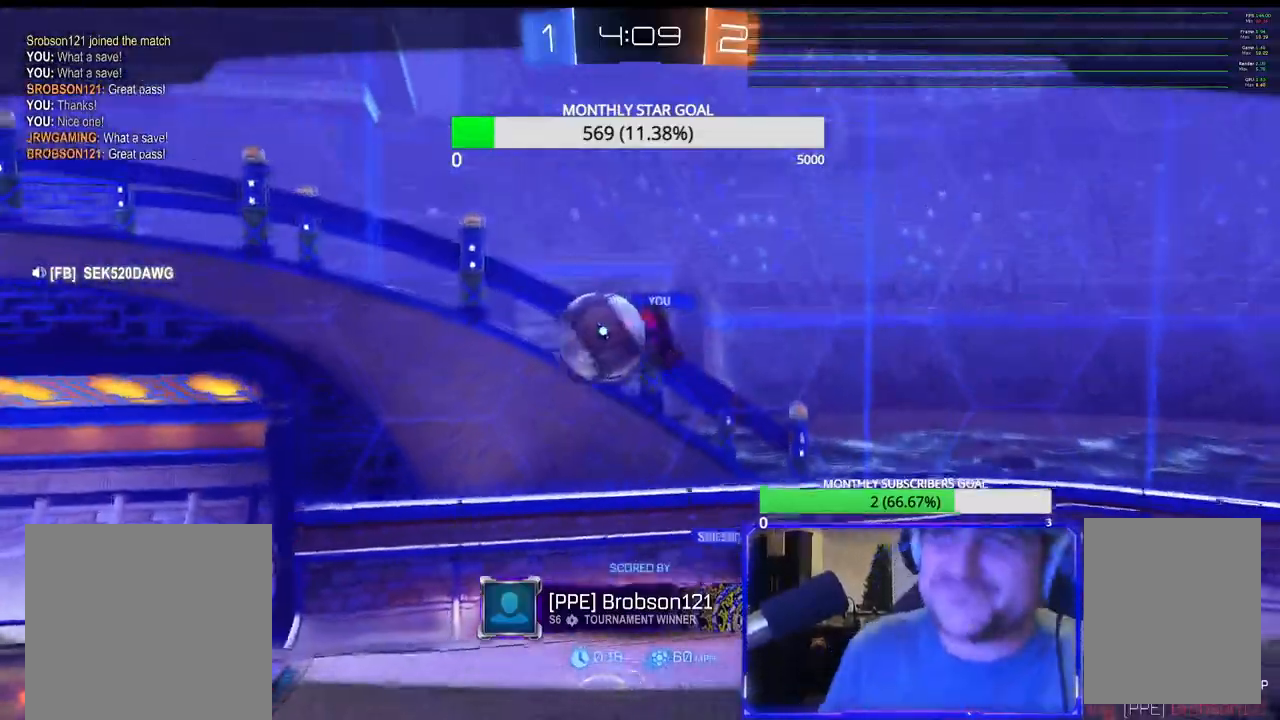
{"buttons": [], "left_stick": "center", "right_stick": "center", "events": [[333, "CROSS", "down"], [450, "CROSS", "up"]]}
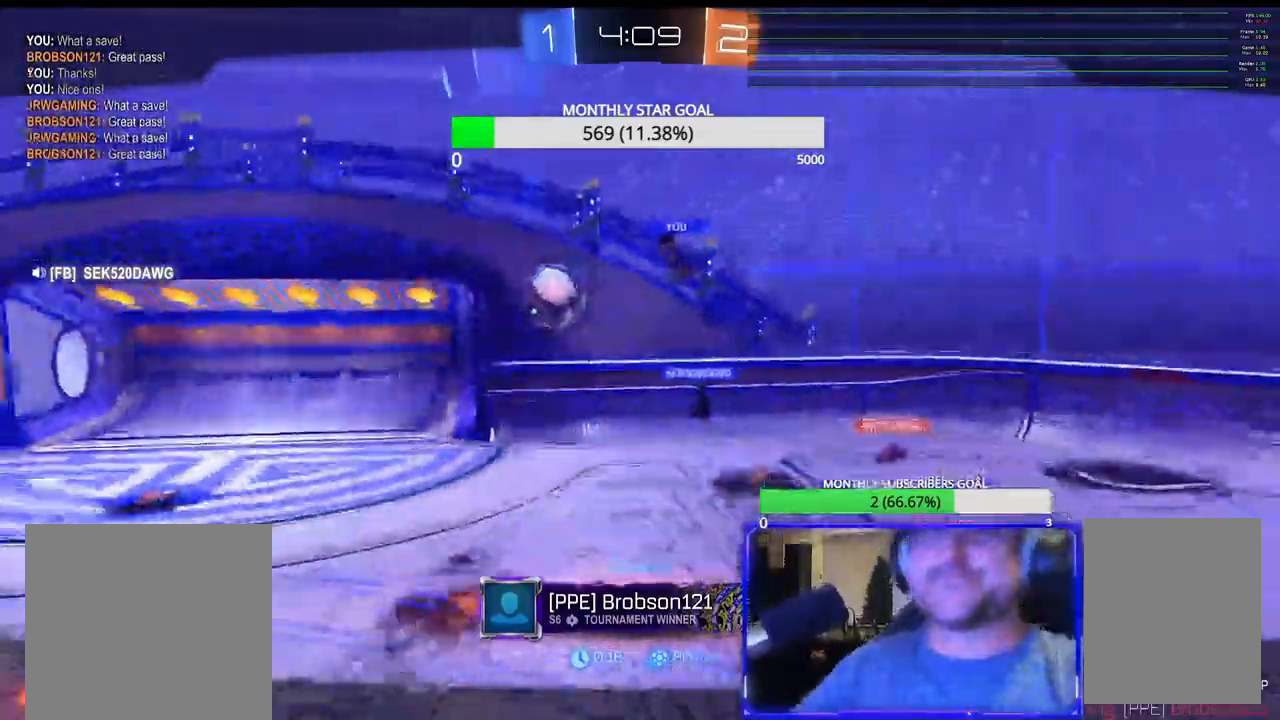
{"buttons": [], "left_stick": "center", "right_stick": "center"}